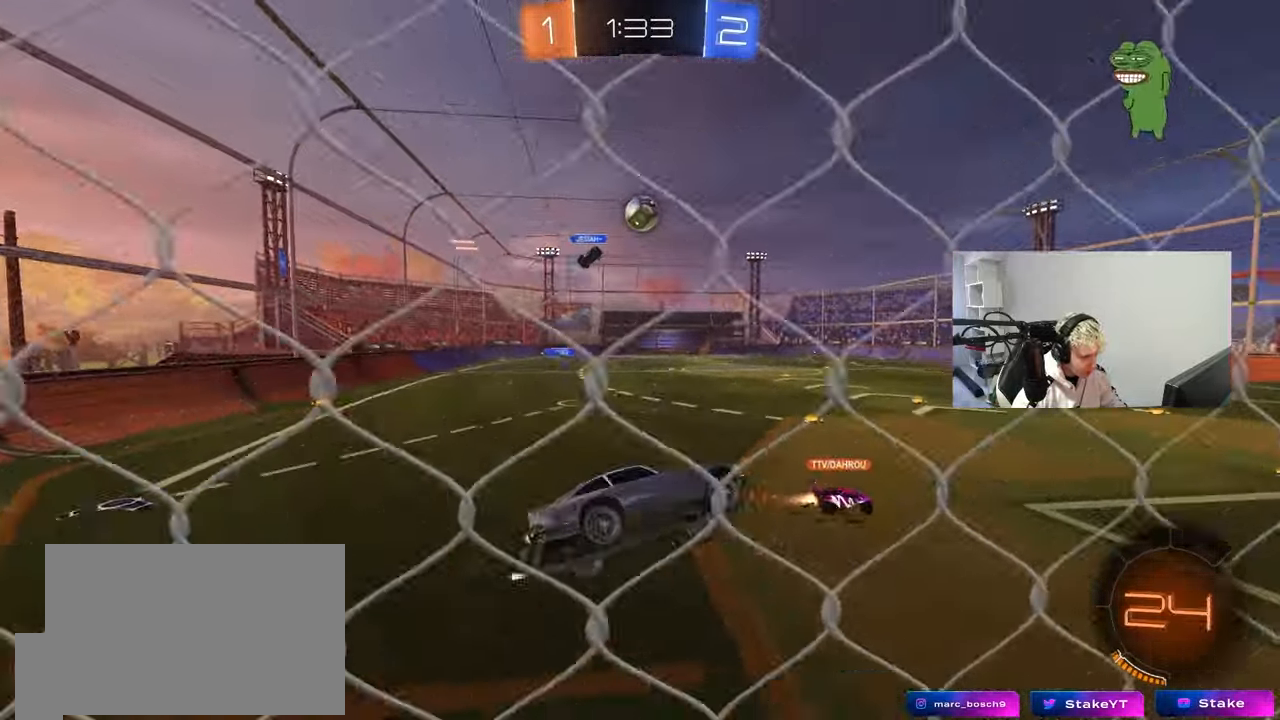
Gameplay with keyboard and mouse; each line is a JSON object with the keys and mouse buttons held at the frame after it. "events" lists presses ("down") and releases ("up") of "1", "2", "3", "4", "5", "a", "alt", "c", "caps_lock", "ctrl", "d", "e", "f", "g", "q", "r", "s", "shift", "space", "t", "tab", "v", "w", "x", "z", "mouse_left", "mouse_wheel" and "mouse_right" between this image and that frame as [ms after this image, input, new state], when the widget could be followed in between. "mouse_left", "mouse_wheel", "mouse_right" = the "left", "wheel", "right" buttons of the "mouse" list. No other keys are recorded. "wheel" means that the mouse wheel is clicked or scrolled. Mouse movement is not recorded.
{"keys": ["w"], "mouse": [], "events": [[17, "shift", "up"], [67, "d", "up"], [167, "w", "down"], [267, "mouse_right", "down"], [450, "mouse_right", "up"]]}
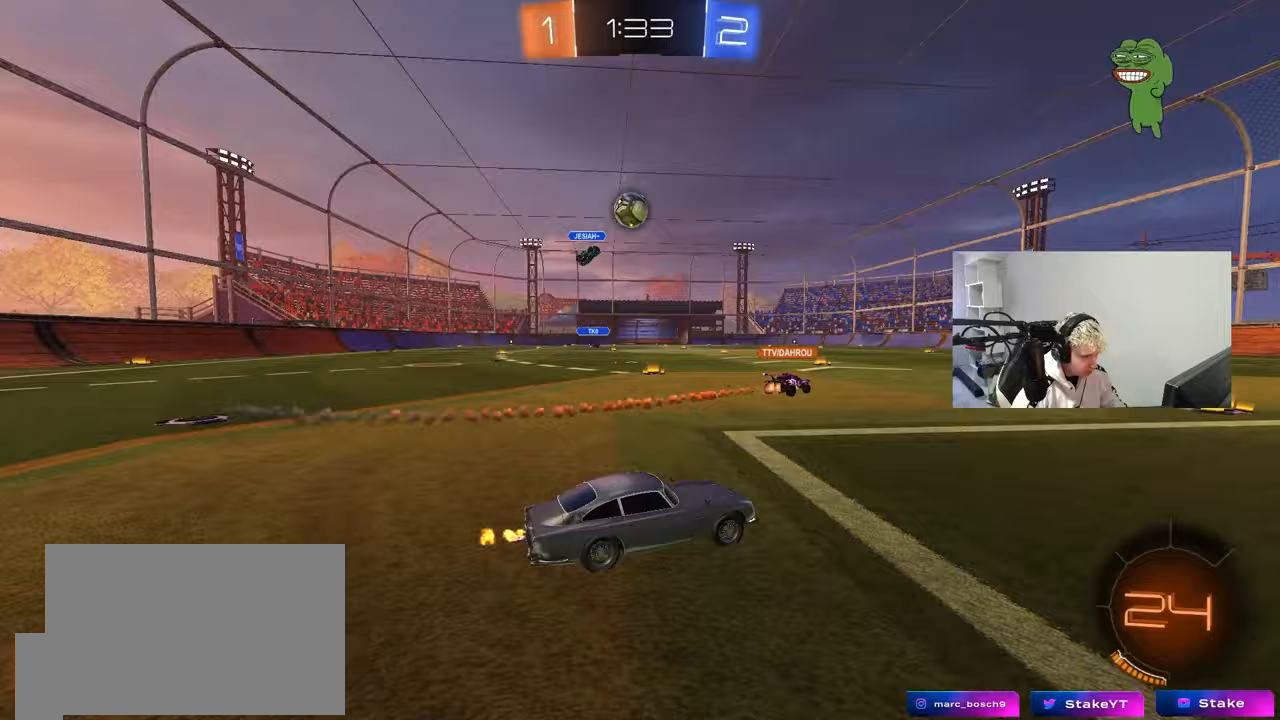
{"keys": ["a", "w"], "mouse": [], "events": [[233, "d", "down"], [317, "d", "up"], [317, "w", "up"], [417, "a", "down"], [467, "w", "down"]]}
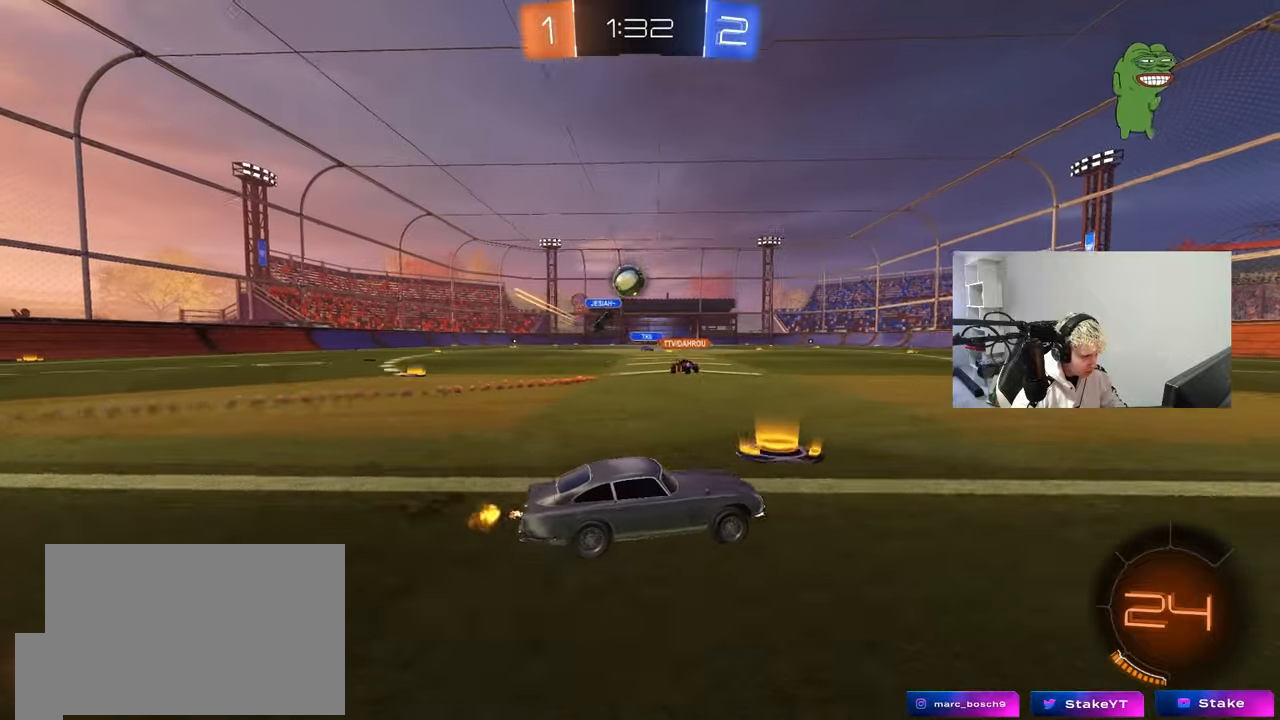
{"keys": ["w"], "mouse": [], "events": [[333, "a", "up"]]}
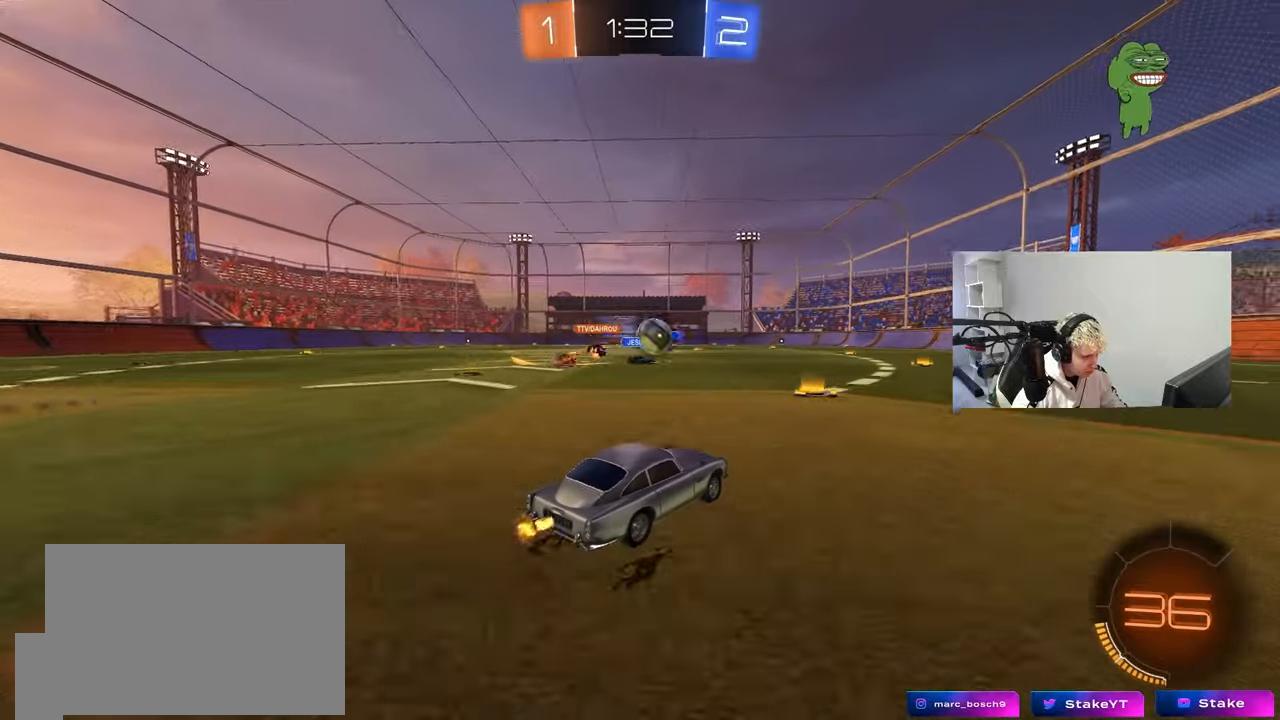
{"keys": ["d", "w"], "mouse": [], "events": [[267, "d", "down"], [350, "shift", "down"], [450, "shift", "up"]]}
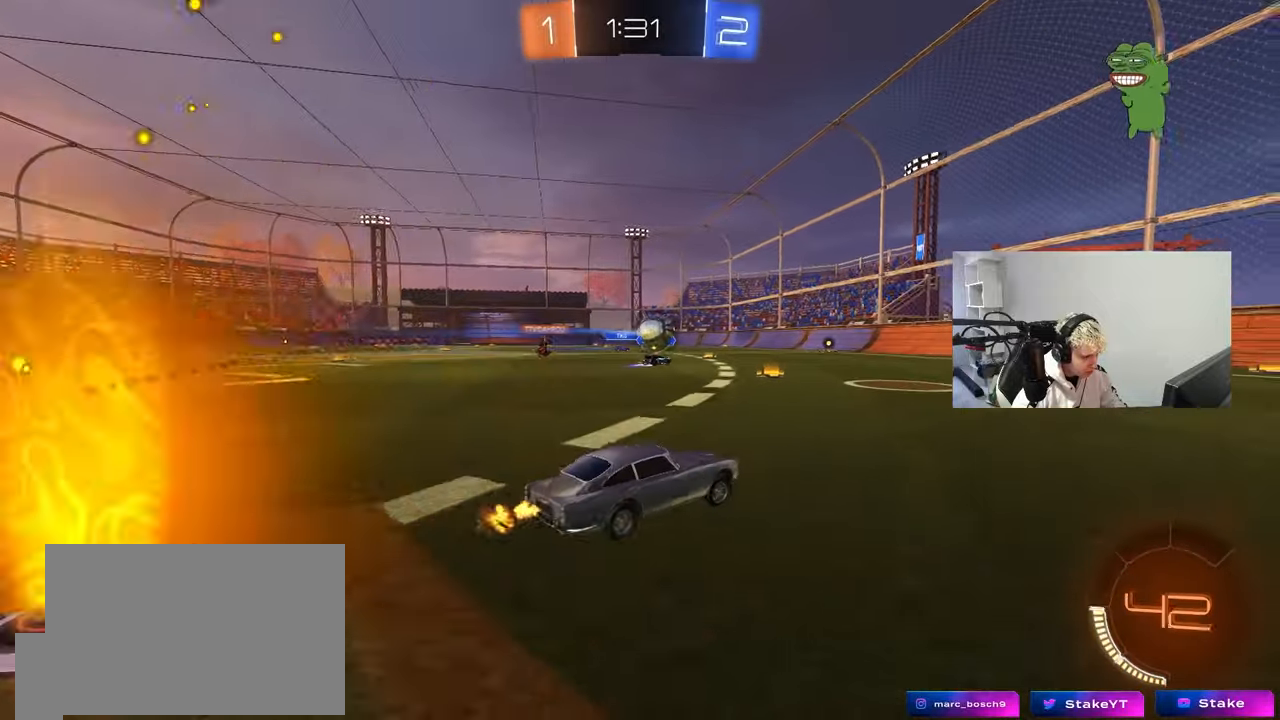
{"keys": ["w"], "mouse": [], "events": [[83, "space", "down"], [317, "space", "up"], [417, "d", "up"]]}
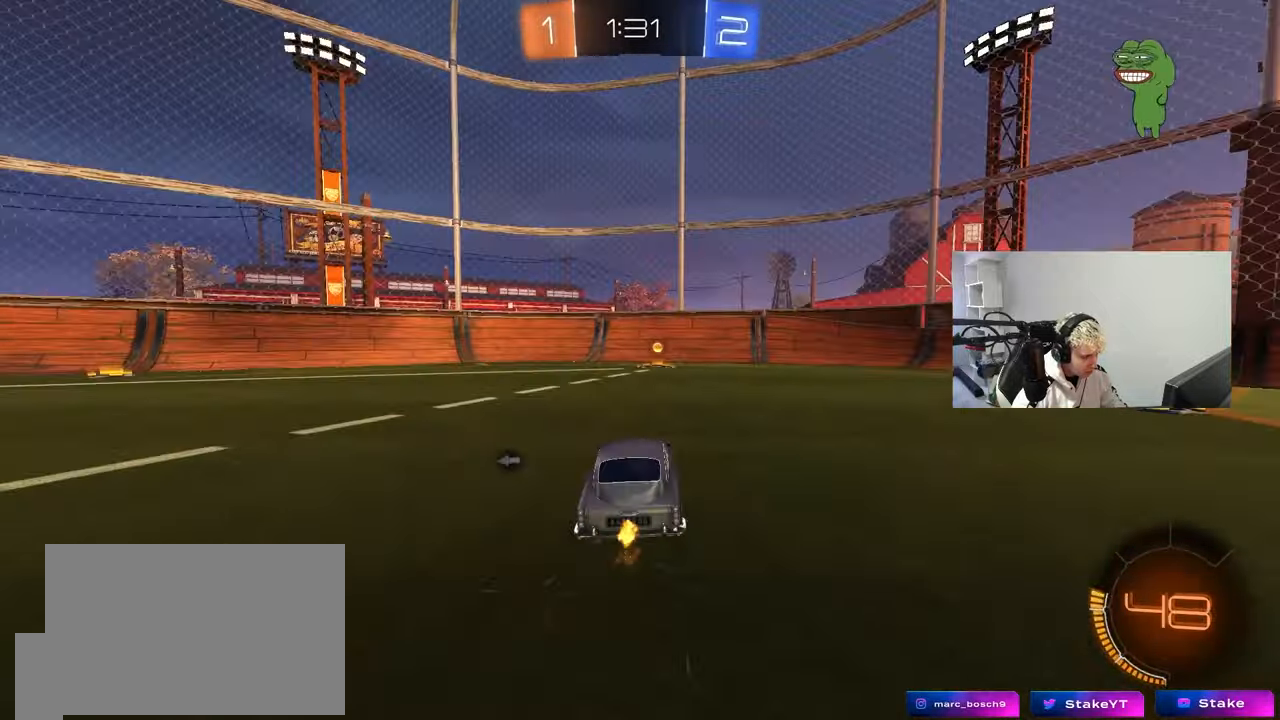
{"keys": ["a", "w"], "mouse": [], "events": [[50, "d", "down"], [50, "space", "down"], [150, "space", "up"], [200, "d", "up"], [483, "a", "down"]]}
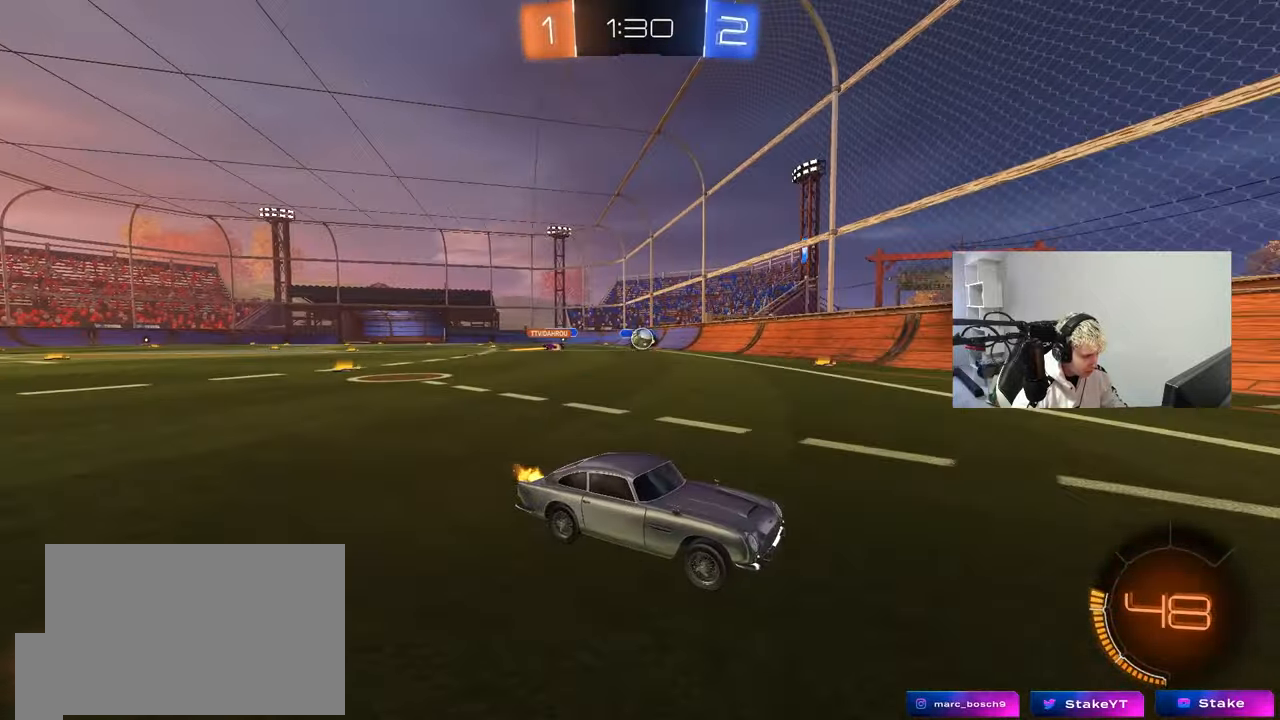
{"keys": ["d", "w"], "mouse": [], "events": [[117, "a", "up"], [117, "w", "up"], [167, "w", "down"], [267, "a", "down"], [350, "a", "up"], [450, "d", "down"]]}
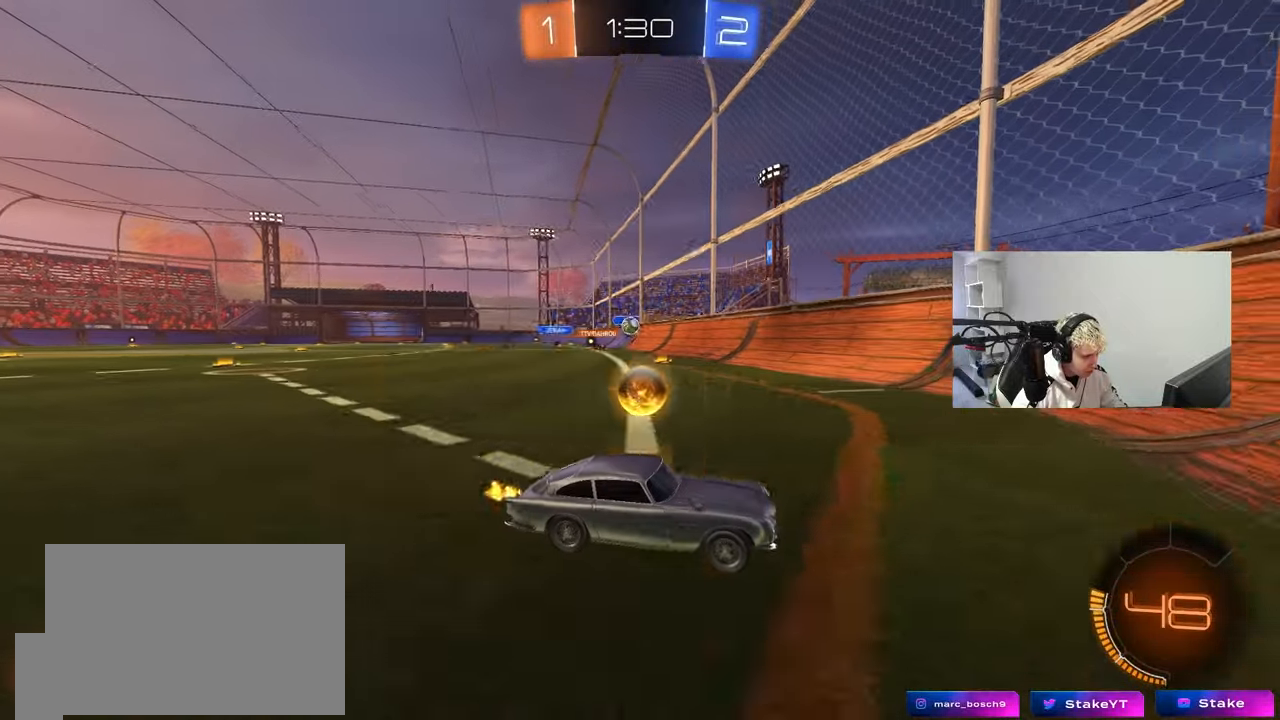
{"keys": ["d", "shift", "w"], "mouse": [], "events": [[33, "shift", "down"], [133, "shift", "up"], [467, "shift", "down"]]}
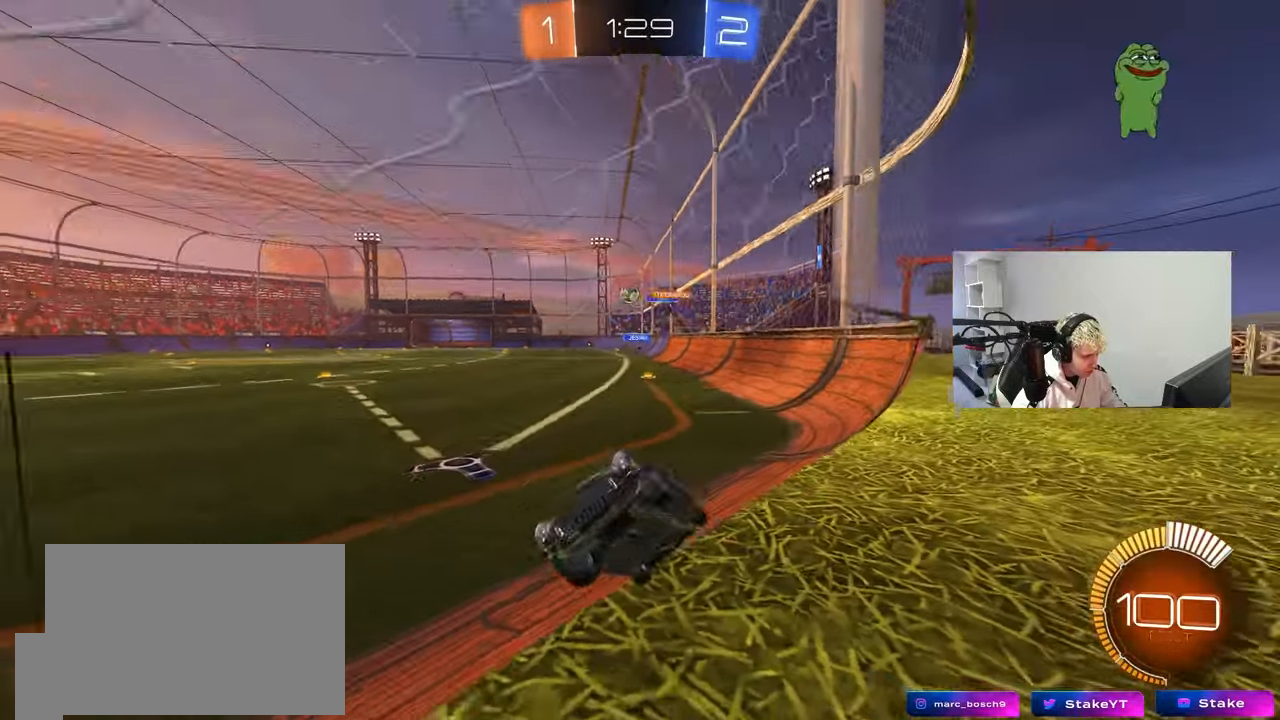
{"keys": ["w"], "mouse": [], "events": [[50, "shift", "up"], [483, "d", "up"]]}
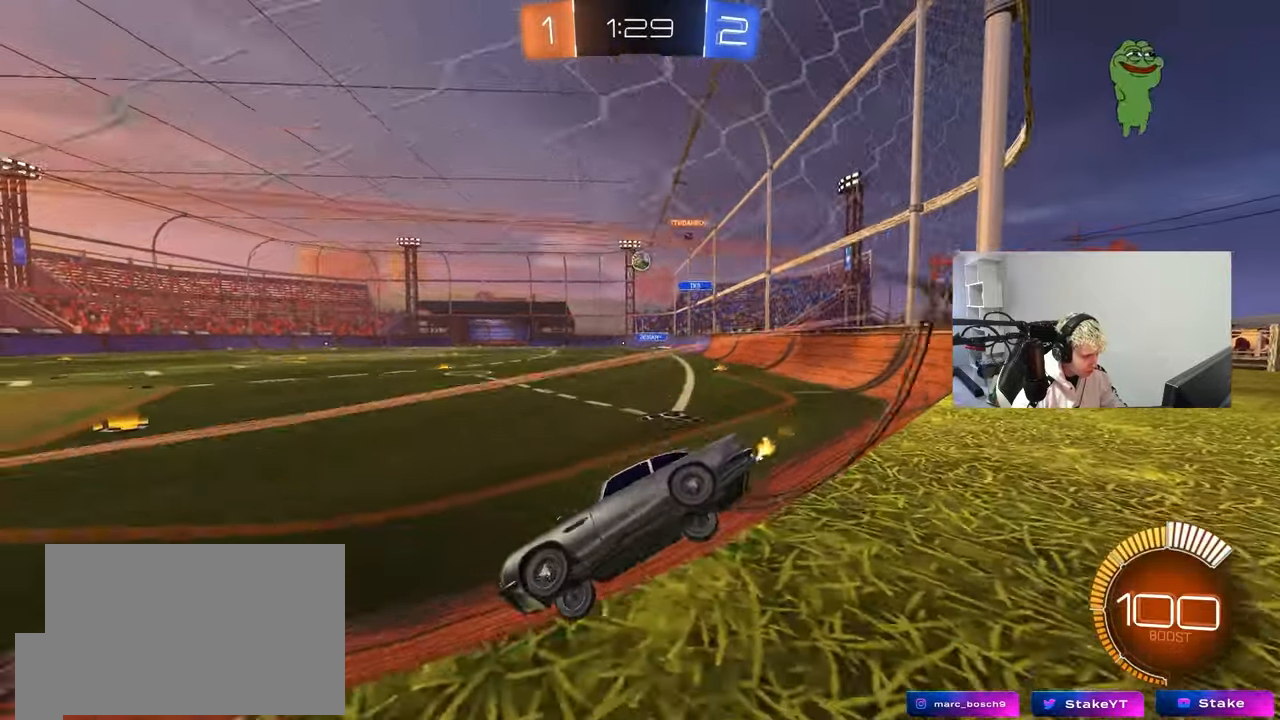
{"keys": ["d", "w"], "mouse": [], "events": [[217, "d", "down"], [400, "d", "up"], [450, "d", "down"]]}
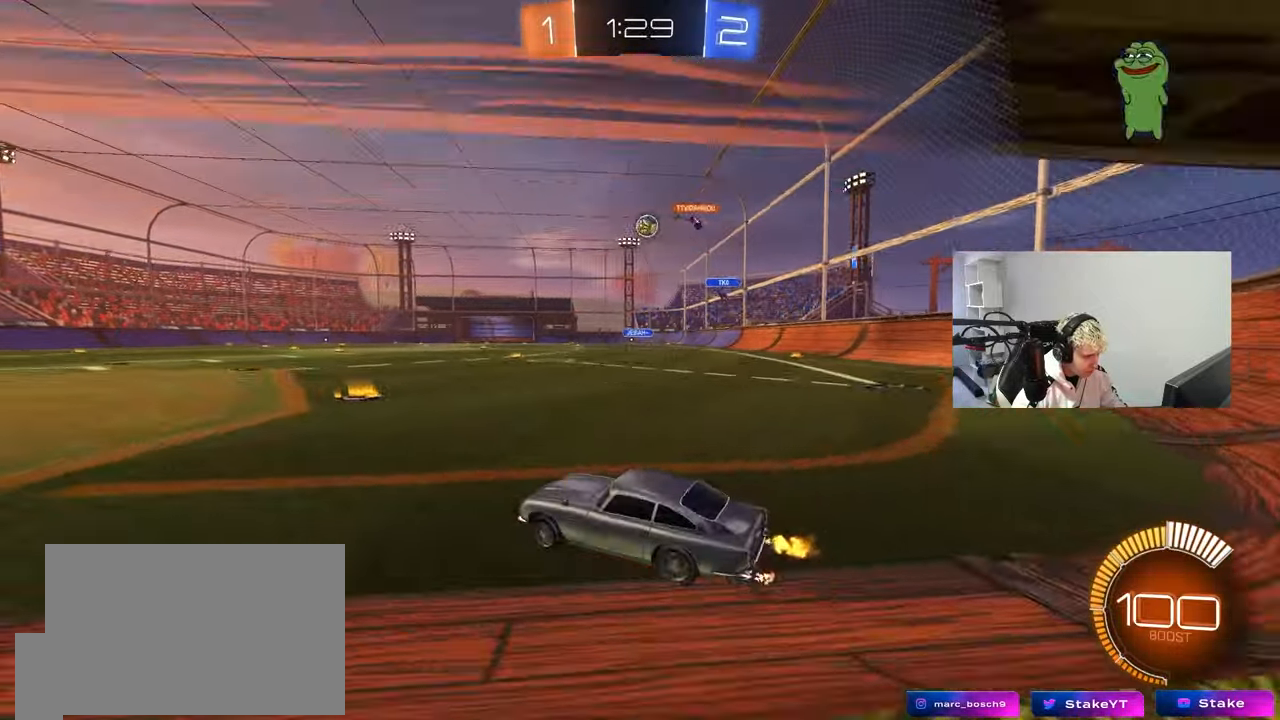
{"keys": ["a", "w"], "mouse": [], "events": [[183, "mouse_left", "down"], [317, "d", "up"], [317, "mouse_left", "up"], [467, "a", "down"]]}
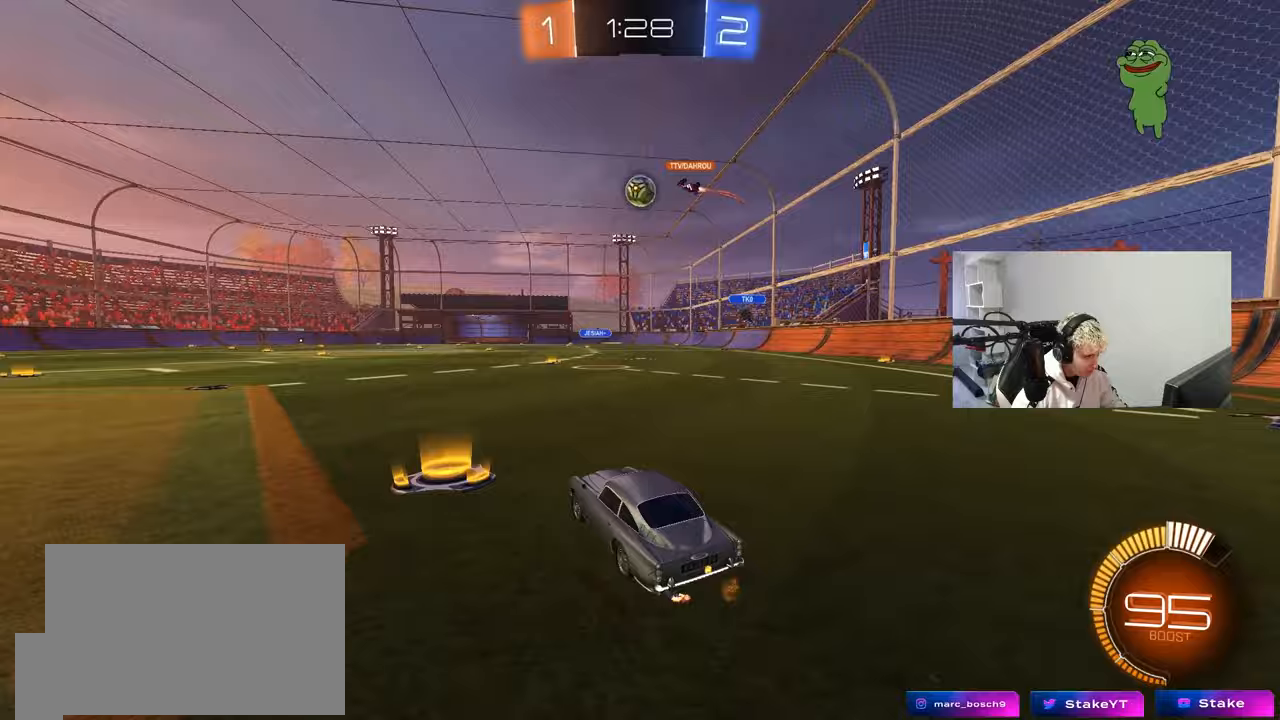
{"keys": ["w"], "mouse": ["left"], "events": [[50, "w", "up"], [333, "a", "up"], [383, "mouse_left", "down"], [383, "w", "down"]]}
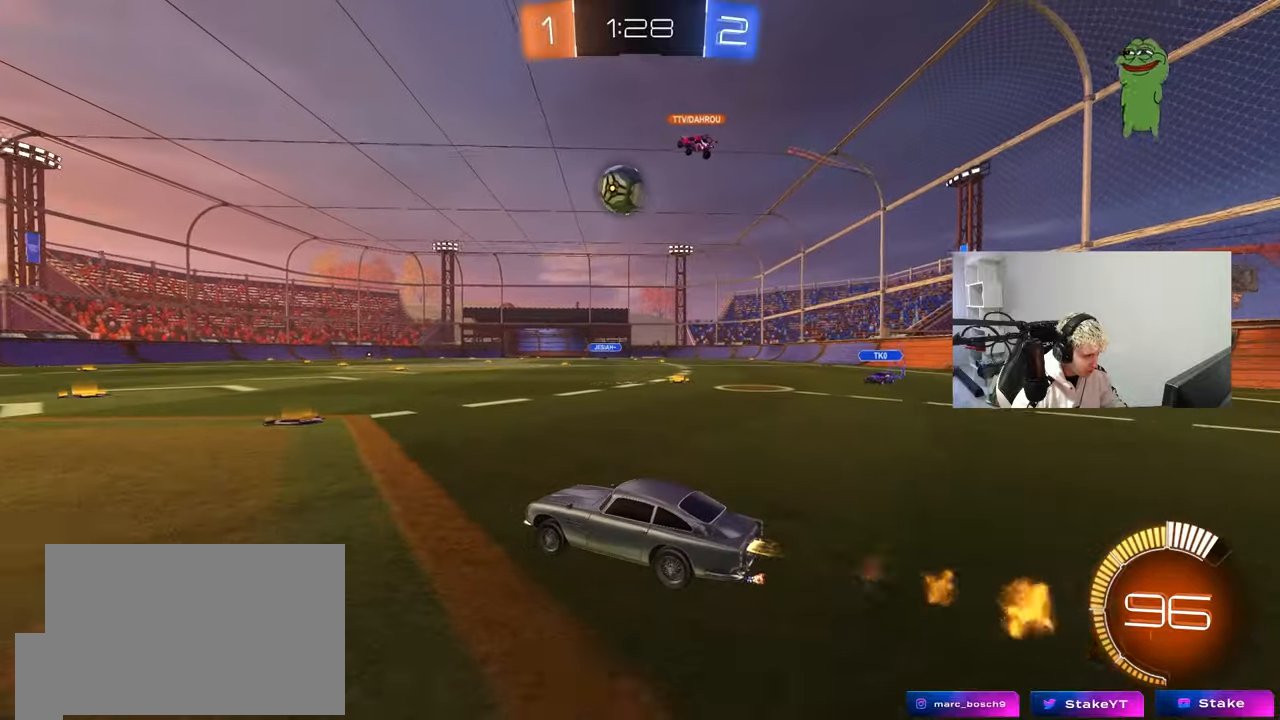
{"keys": ["d", "w"], "mouse": ["left"], "events": [[267, "a", "down"], [350, "a", "up"], [500, "d", "down"]]}
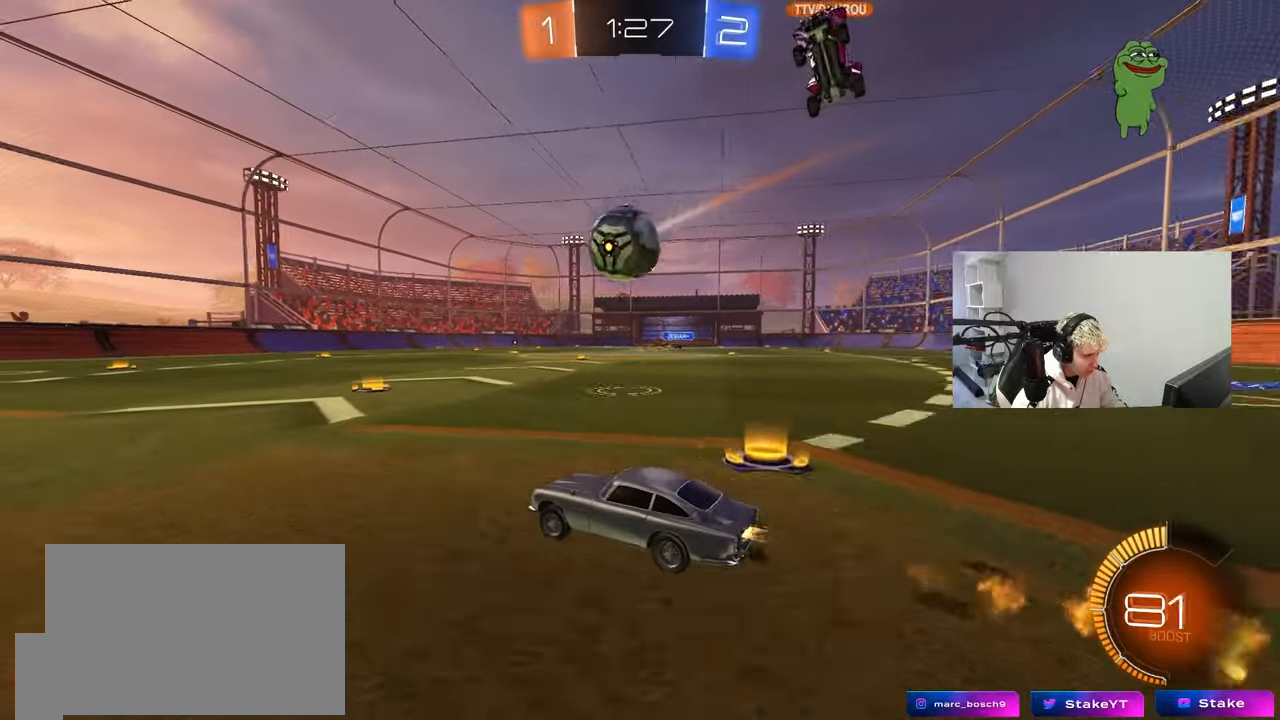
{"keys": [], "mouse": ["left", "right"], "events": [[83, "w", "up"], [183, "mouse_right", "down"], [183, "s", "down"], [267, "d", "up"], [317, "s", "up"], [367, "mouse_right", "up"], [417, "mouse_right", "down"]]}
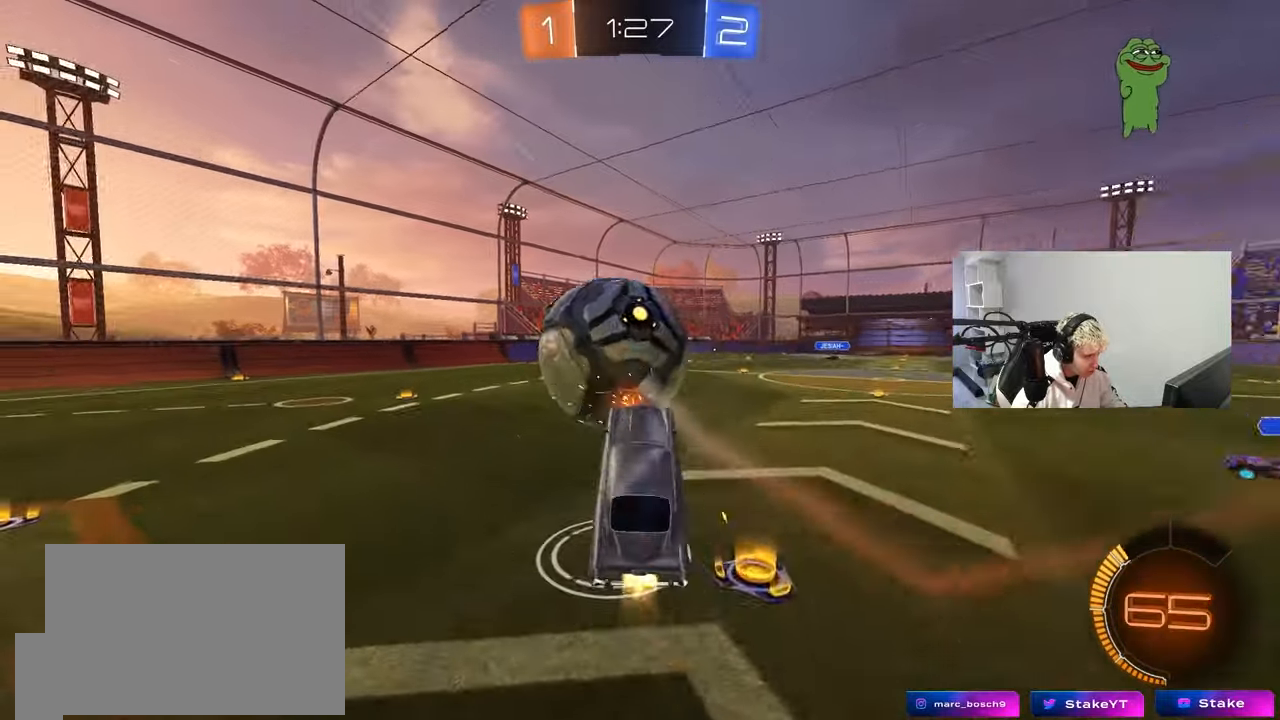
{"keys": ["d", "s", "shift"], "mouse": [], "events": [[17, "d", "down"], [67, "shift", "down"], [100, "mouse_right", "up"], [333, "mouse_left", "up"], [383, "s", "down"]]}
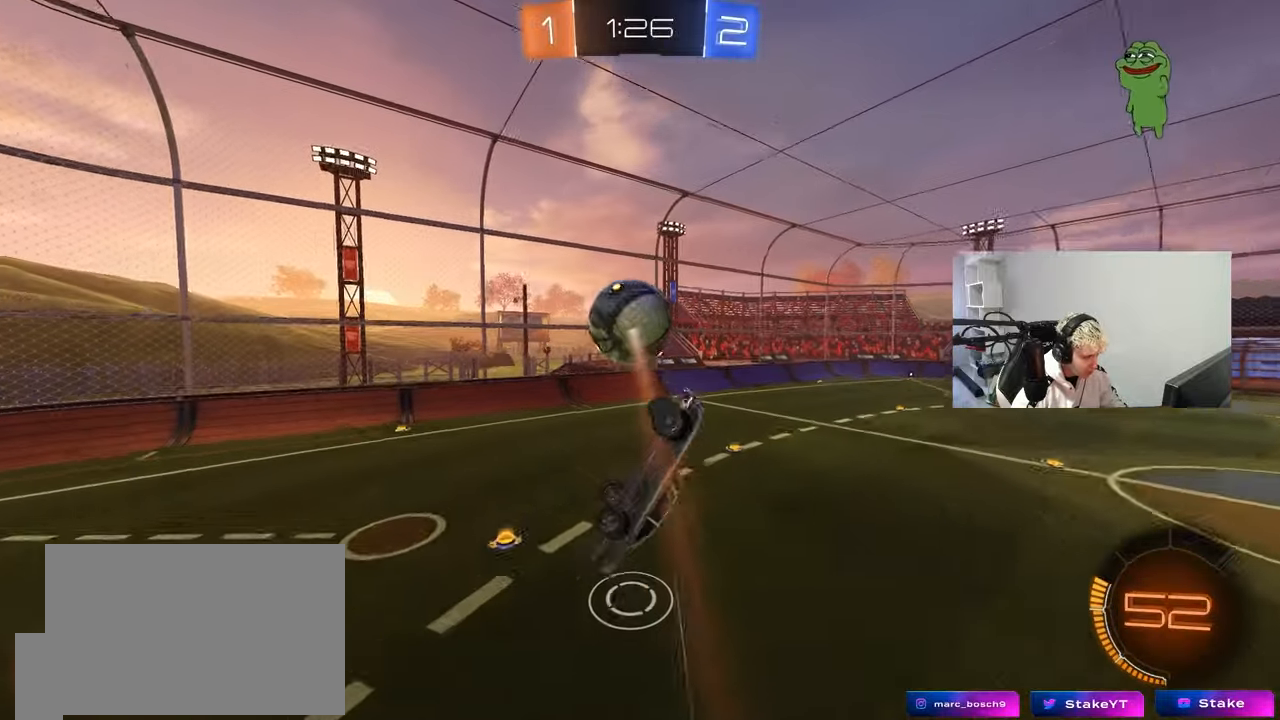
{"keys": ["d", "shift"], "mouse": [], "events": [[17, "shift", "up"], [67, "s", "up"], [217, "mouse_left", "down"], [217, "shift", "down"], [450, "mouse_left", "up"]]}
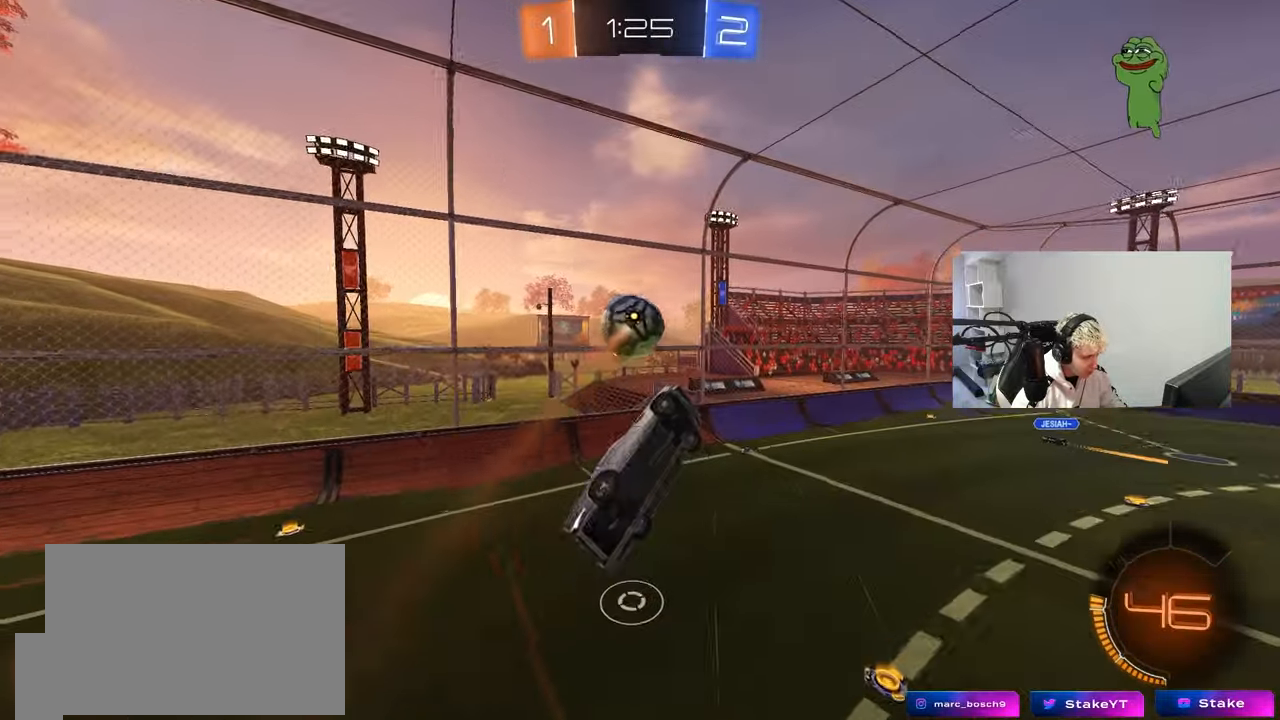
{"keys": ["d", "shift"], "mouse": [], "events": [[33, "w", "down"], [233, "w", "up"]]}
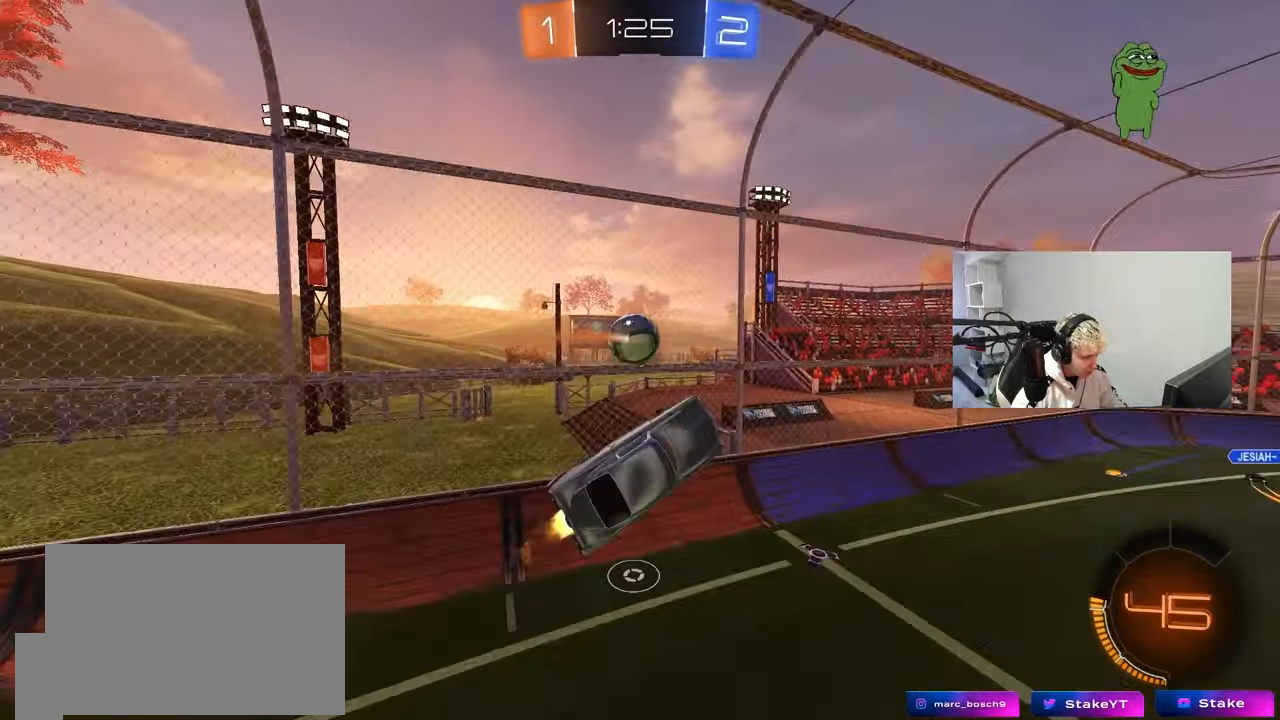
{"keys": ["a", "d", "shift", "w"], "mouse": ["left"], "events": [[17, "mouse_left", "down"], [50, "shift", "up"], [100, "d", "up"], [100, "s", "down"], [150, "mouse_left", "up"], [150, "s", "up"], [283, "a", "down"], [283, "mouse_left", "down"], [283, "shift", "down"], [333, "w", "down"], [433, "d", "down"]]}
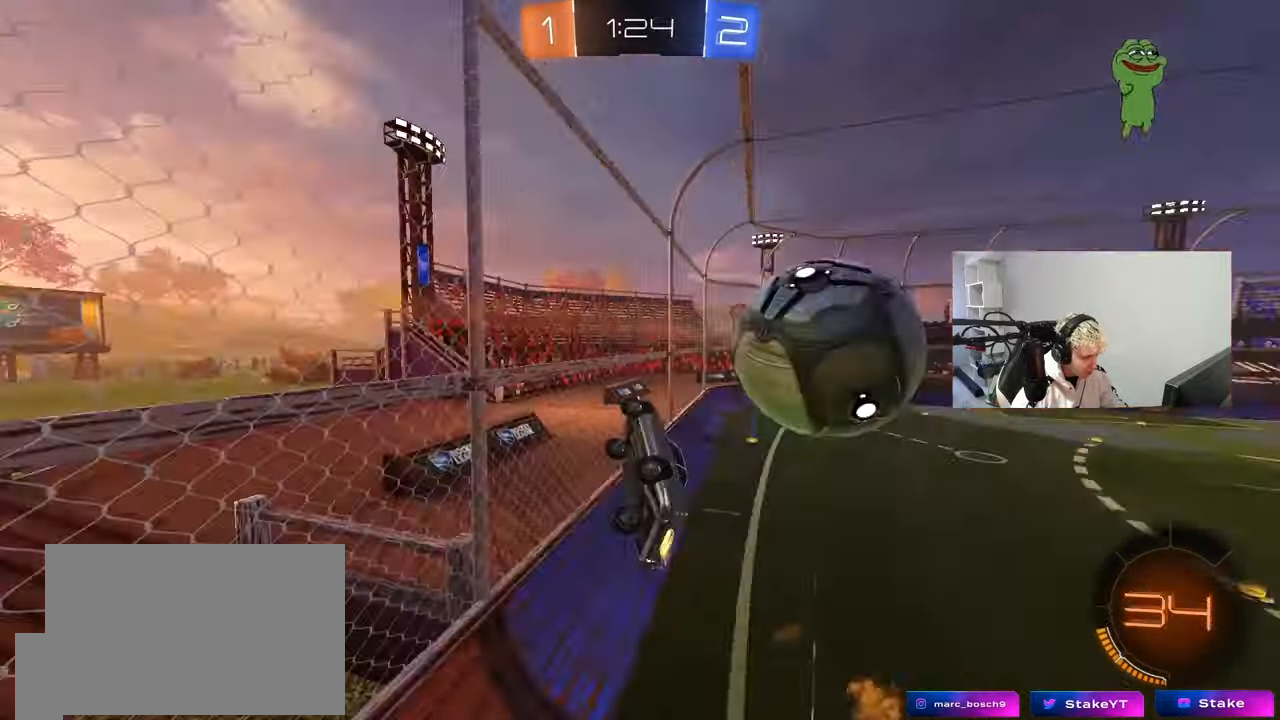
{"keys": ["d", "w"], "mouse": [], "events": [[17, "a", "up"], [17, "shift", "up"], [117, "w", "up"], [167, "mouse_left", "up"], [167, "s", "down"], [350, "s", "up"], [500, "w", "down"]]}
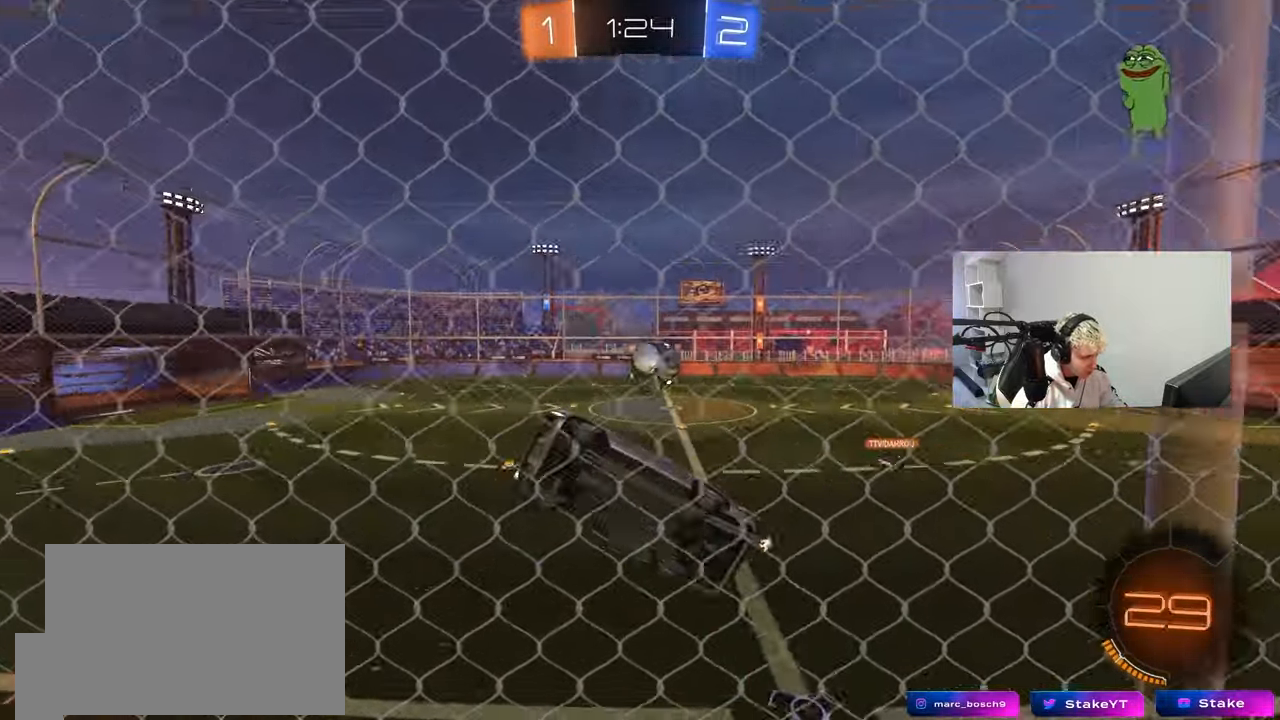
{"keys": ["d", "w"], "mouse": [], "events": [[83, "shift", "down"], [283, "shift", "up"], [417, "shift", "down"], [500, "shift", "up"]]}
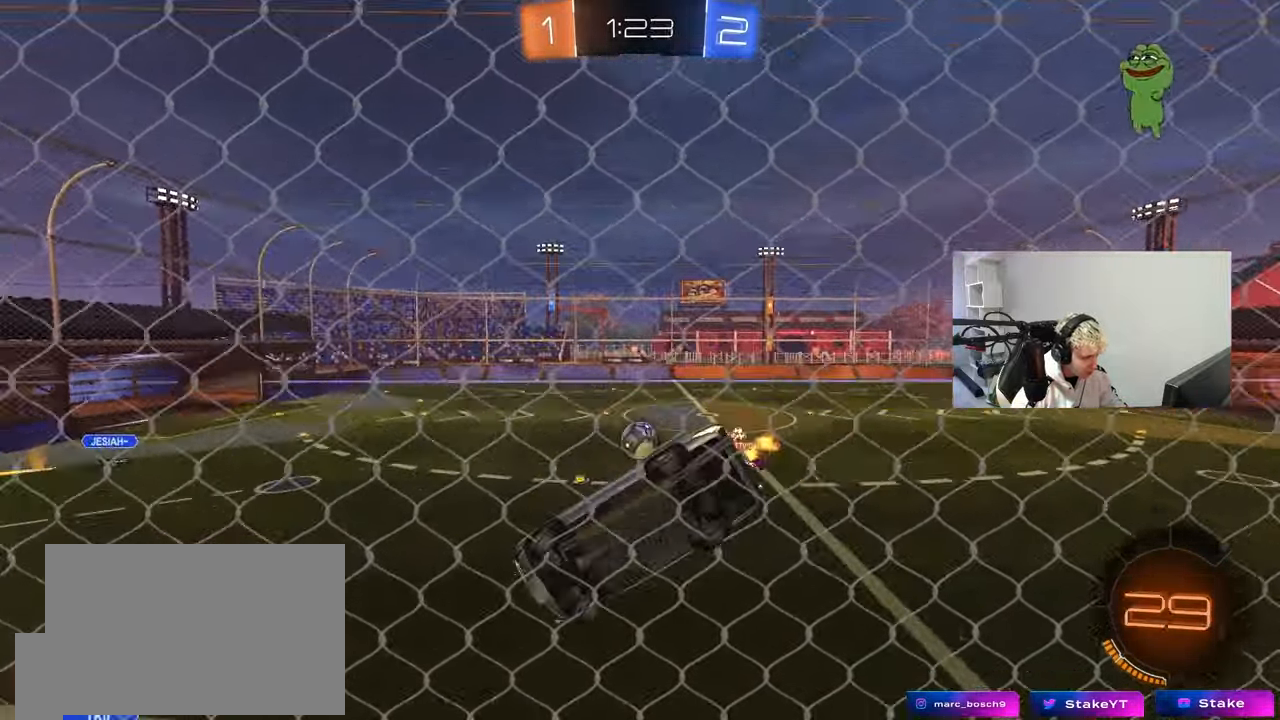
{"keys": ["d", "w"], "mouse": [], "events": []}
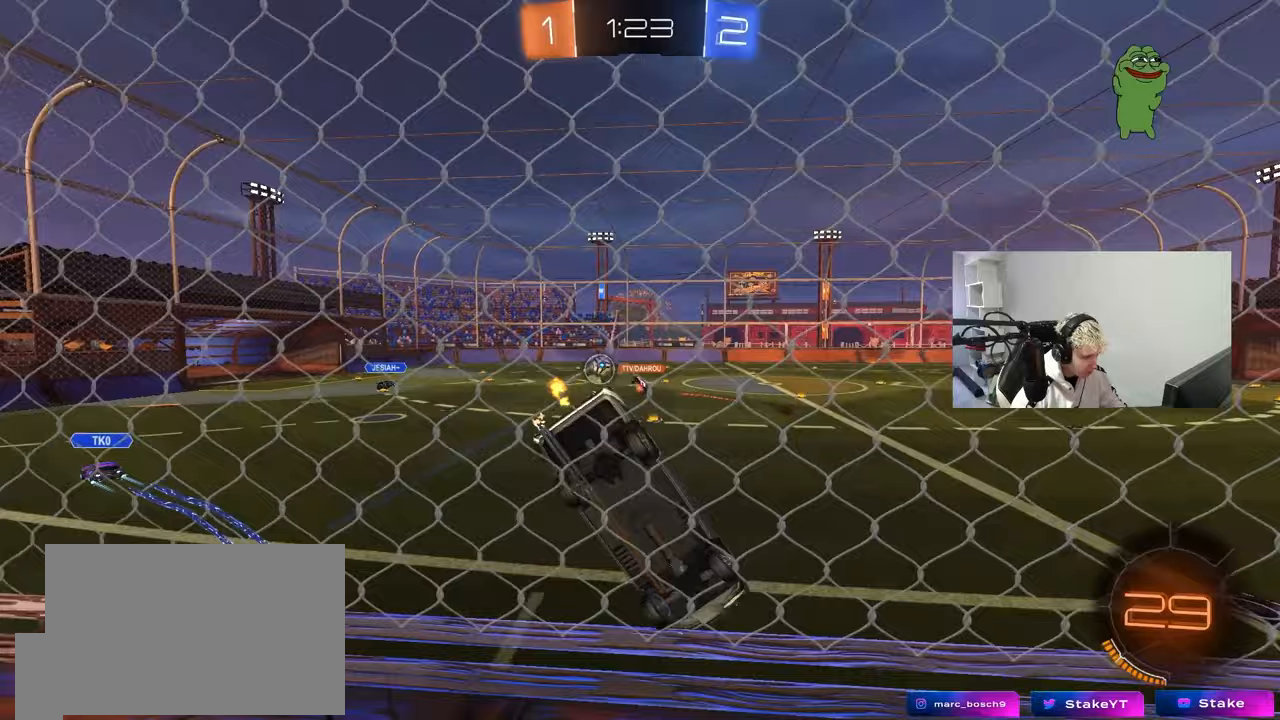
{"keys": ["a", "w"], "mouse": [], "events": [[267, "d", "up"], [400, "a", "down"]]}
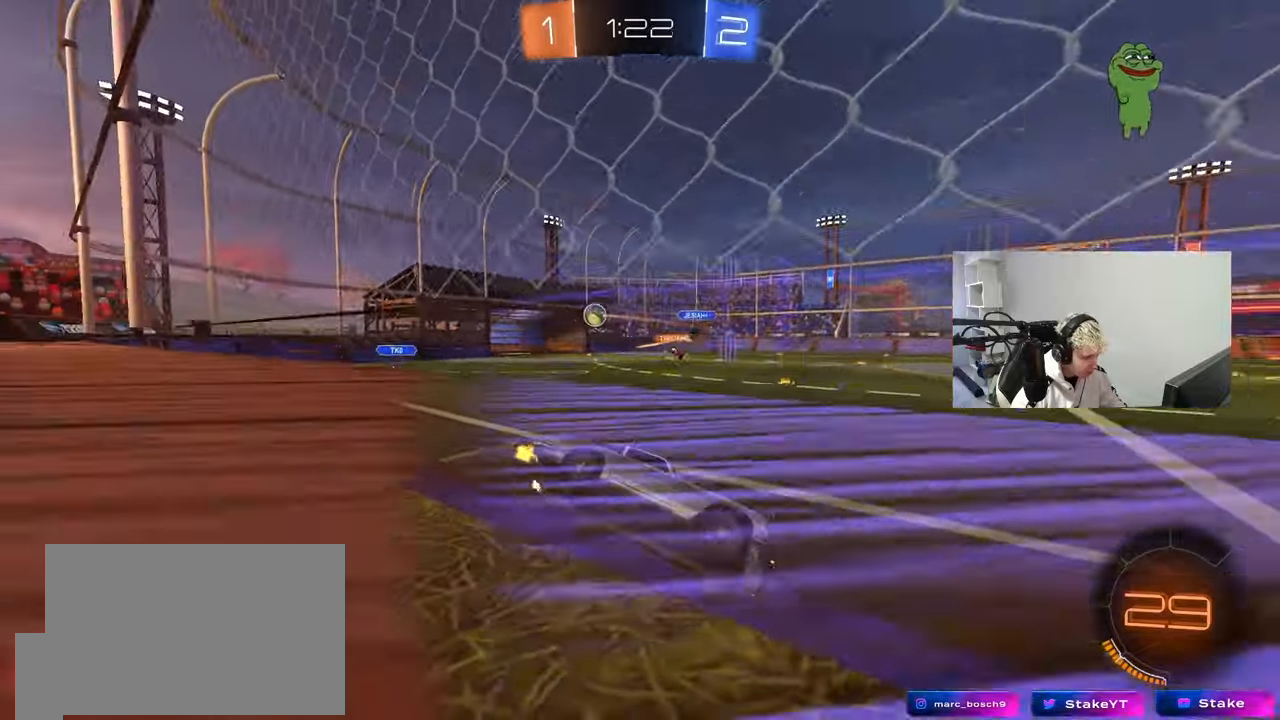
{"keys": ["a", "w"], "mouse": [], "events": [[33, "shift", "down"], [133, "shift", "up"], [183, "a", "up"], [367, "a", "down"]]}
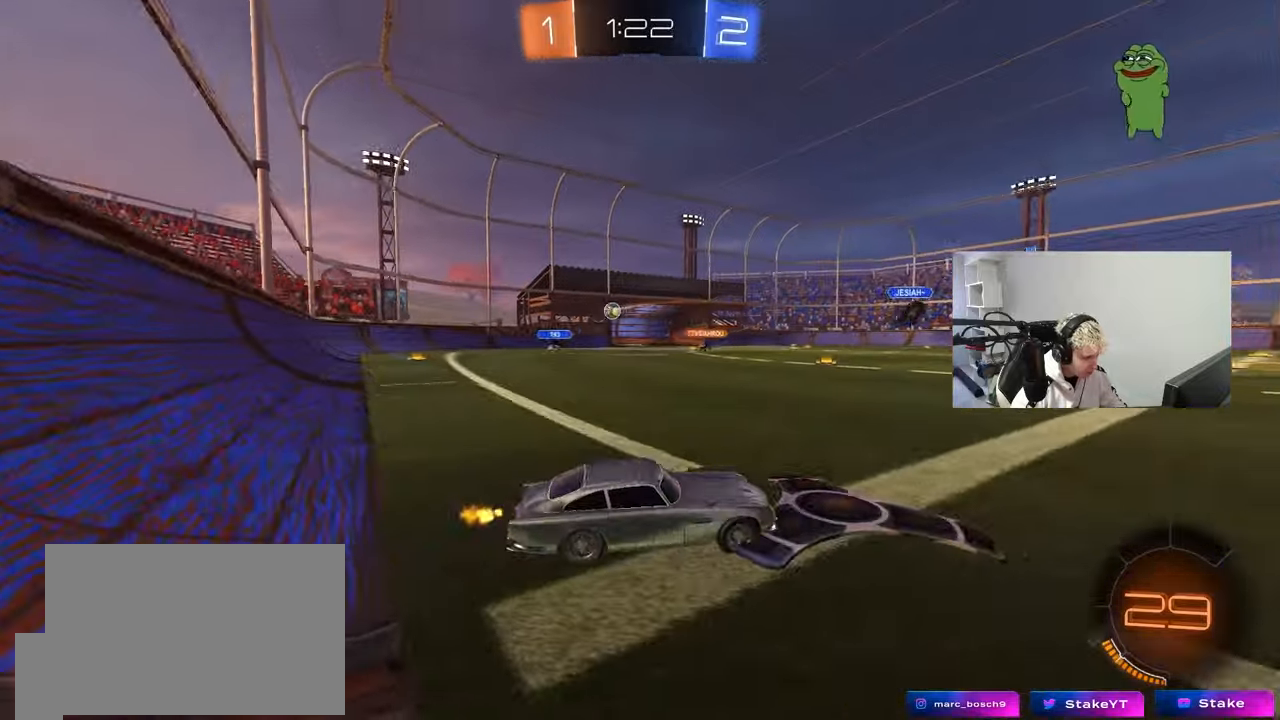
{"keys": ["w"], "mouse": [], "events": [[250, "a", "up"]]}
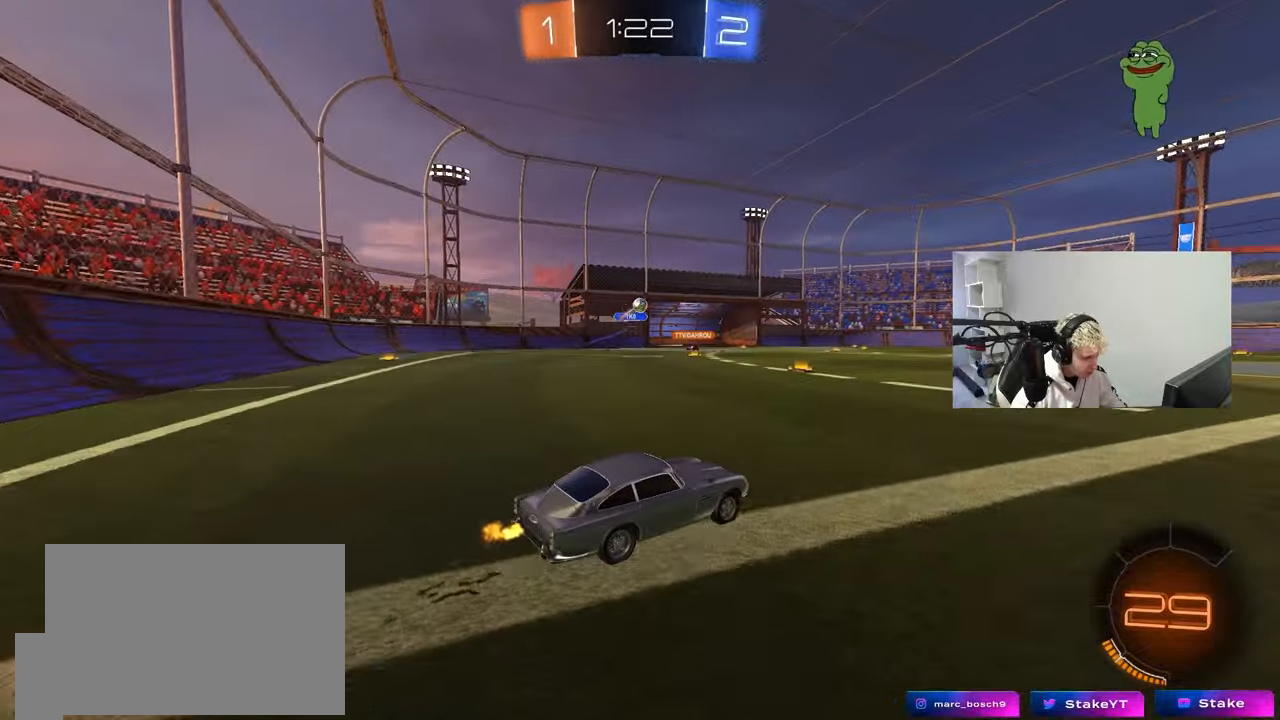
{"keys": ["d", "shift", "w"], "mouse": ["left"], "events": [[67, "a", "down"], [167, "a", "up"], [167, "d", "down"], [167, "mouse_left", "down"], [350, "d", "up"], [350, "mouse_right", "down"], [450, "d", "down"], [450, "mouse_right", "up"], [450, "shift", "down"]]}
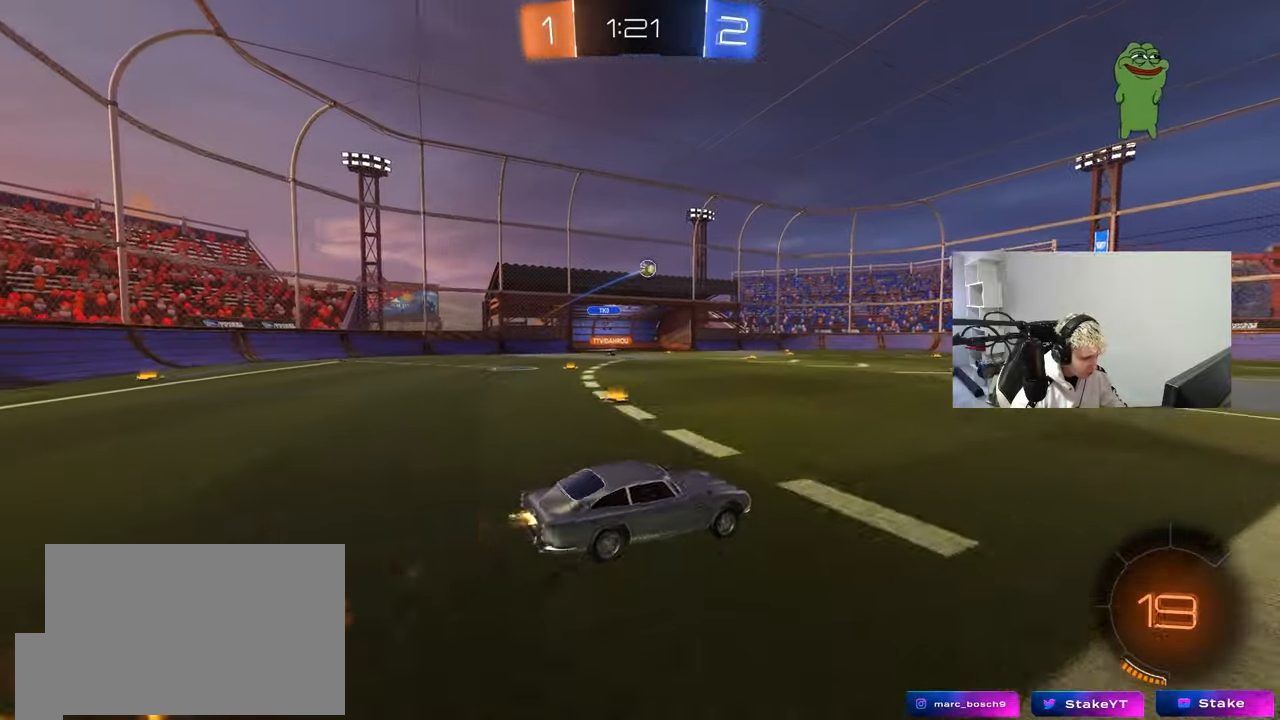
{"keys": ["d", "shift"], "mouse": [], "events": [[33, "mouse_right", "down"], [83, "w", "up"], [133, "mouse_right", "up"], [133, "s", "down"], [183, "space", "down"], [417, "mouse_left", "up"], [417, "s", "up"], [417, "space", "up"]]}
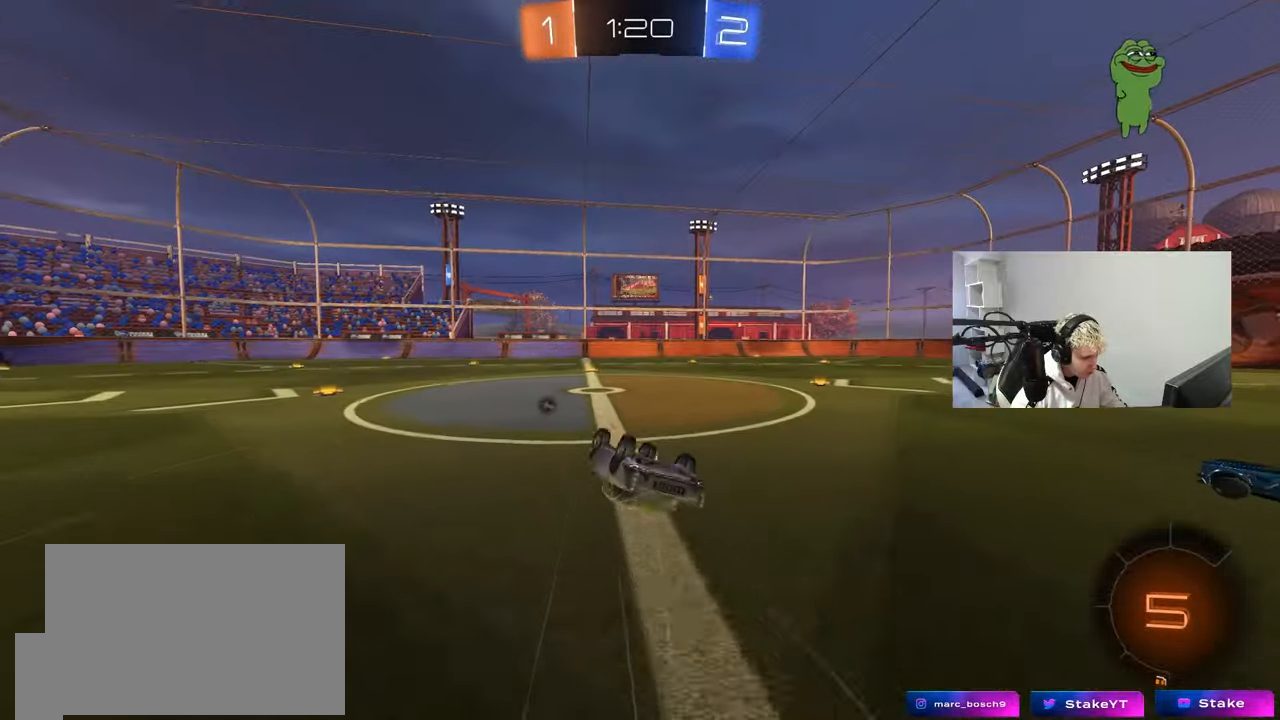
{"keys": ["space"], "mouse": [], "events": [[100, "s", "down"], [283, "shift", "up"], [333, "d", "up"], [333, "s", "up"], [383, "space", "down"]]}
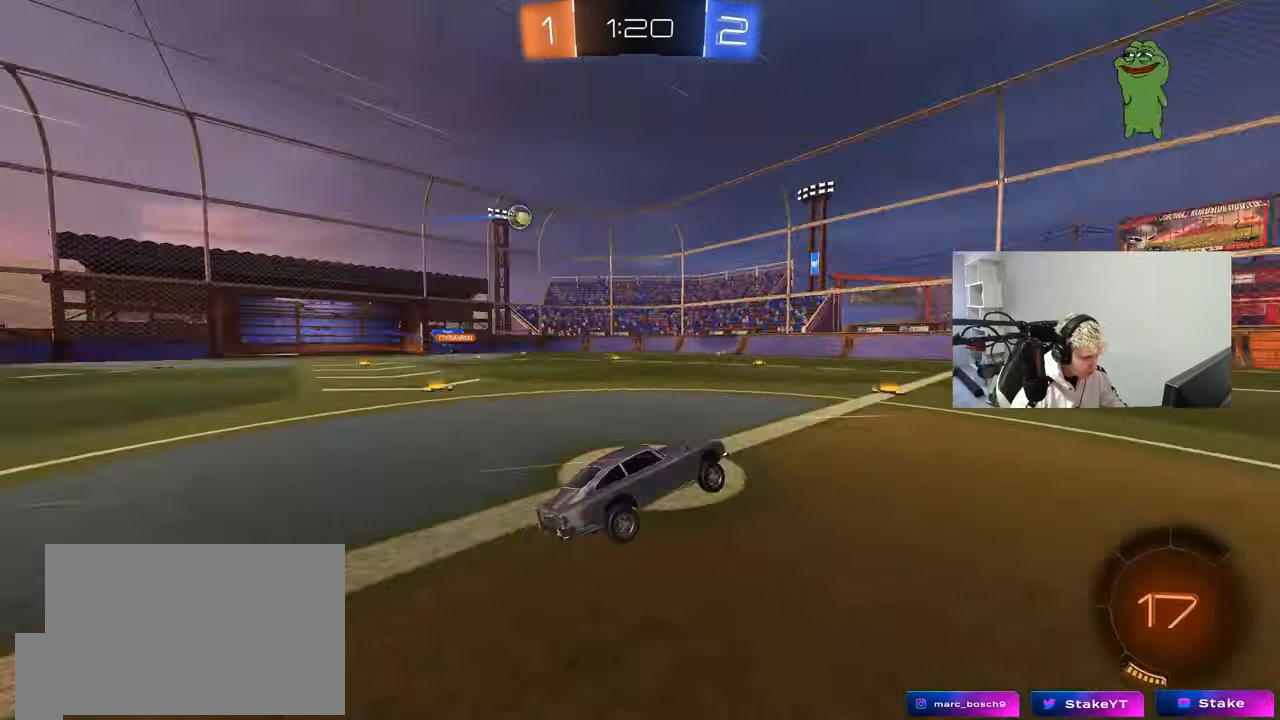
{"keys": ["w"], "mouse": ["left"], "events": [[33, "space", "up"], [33, "w", "down"], [67, "d", "down"], [117, "d", "up"], [300, "a", "down"], [400, "a", "up"], [450, "mouse_left", "down"]]}
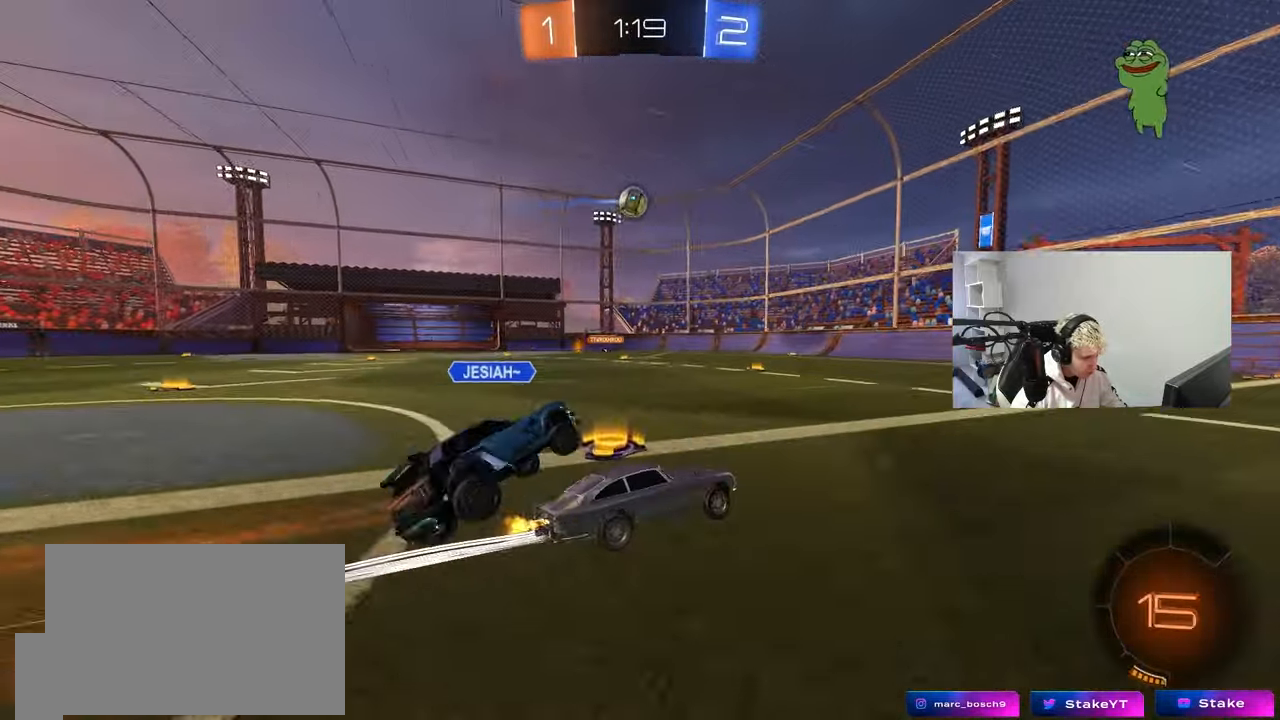
{"keys": [], "mouse": [], "events": [[83, "d", "down"], [133, "mouse_left", "up"], [183, "d", "up"], [233, "a", "down"], [367, "a", "up"], [467, "d", "down"], [500, "d", "up"], [500, "w", "up"]]}
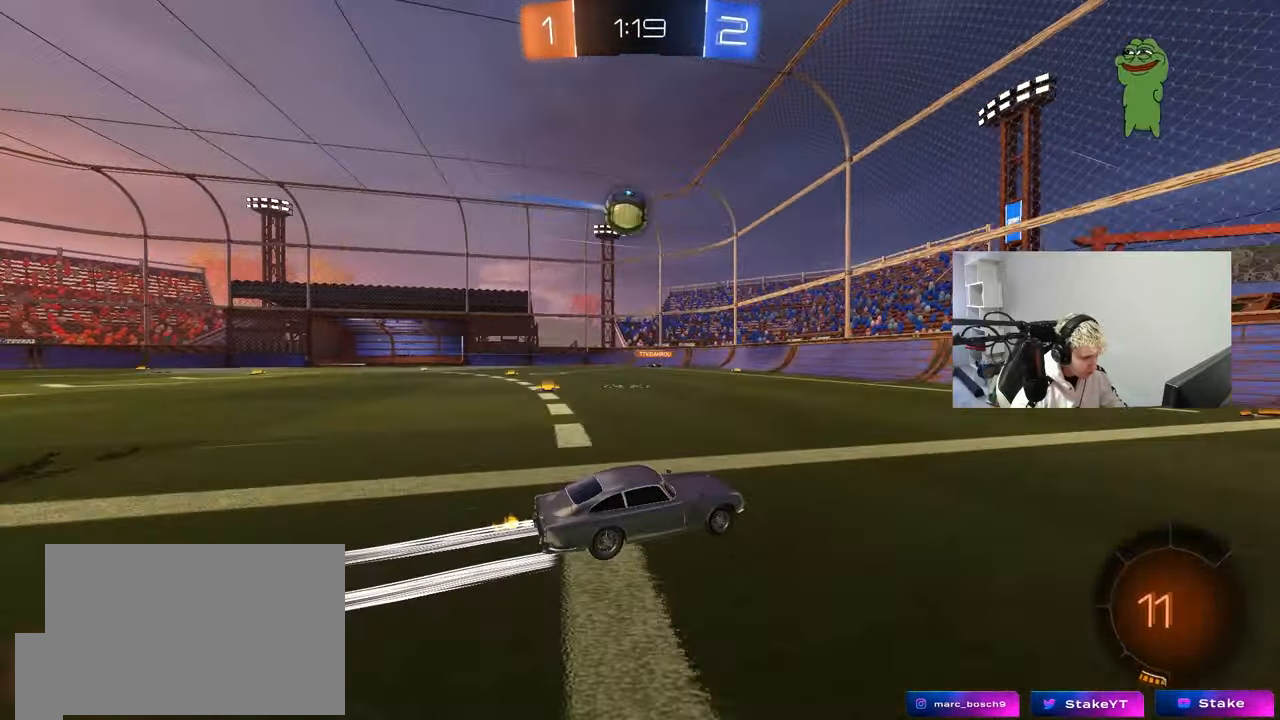
{"keys": ["d"], "mouse": [], "events": [[100, "a", "down"], [100, "s", "down"], [250, "s", "up"], [283, "a", "up"], [333, "d", "down"], [433, "d", "up"], [483, "d", "down"]]}
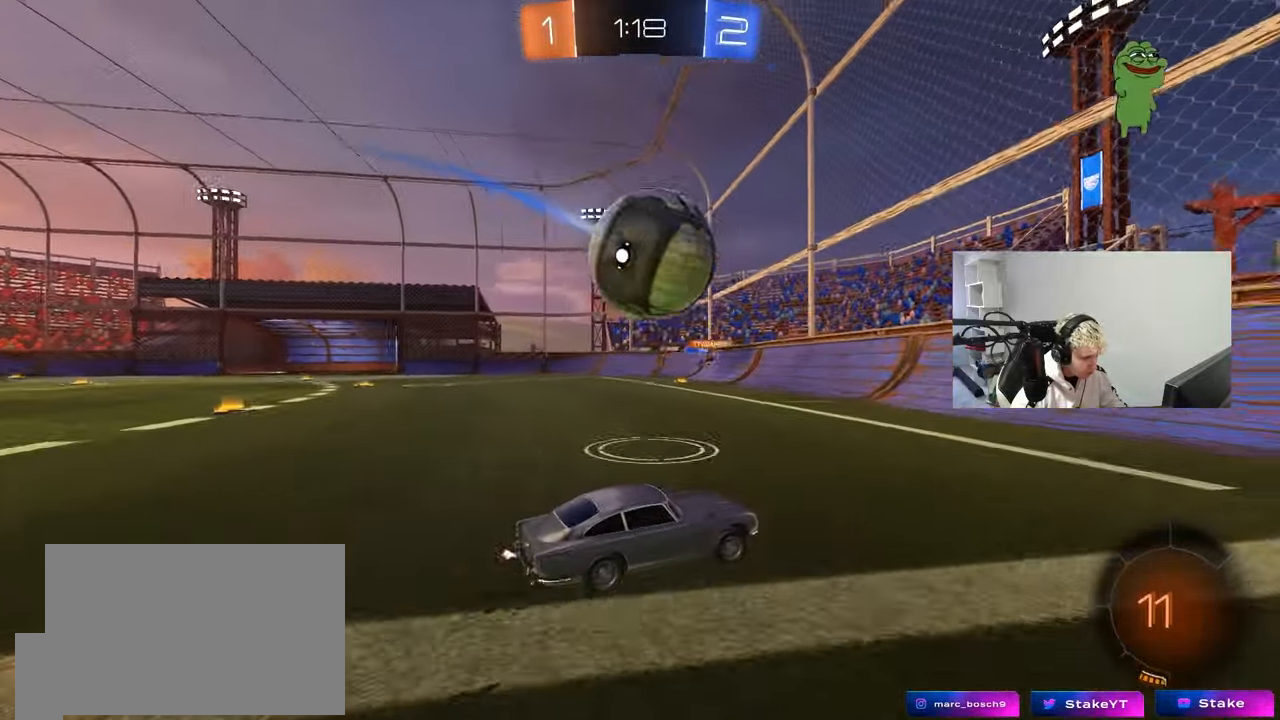
{"keys": [], "mouse": [], "events": [[117, "a", "down"], [117, "w", "down"], [167, "d", "up"], [217, "a", "up"], [300, "w", "up"], [350, "a", "down"], [500, "a", "up"]]}